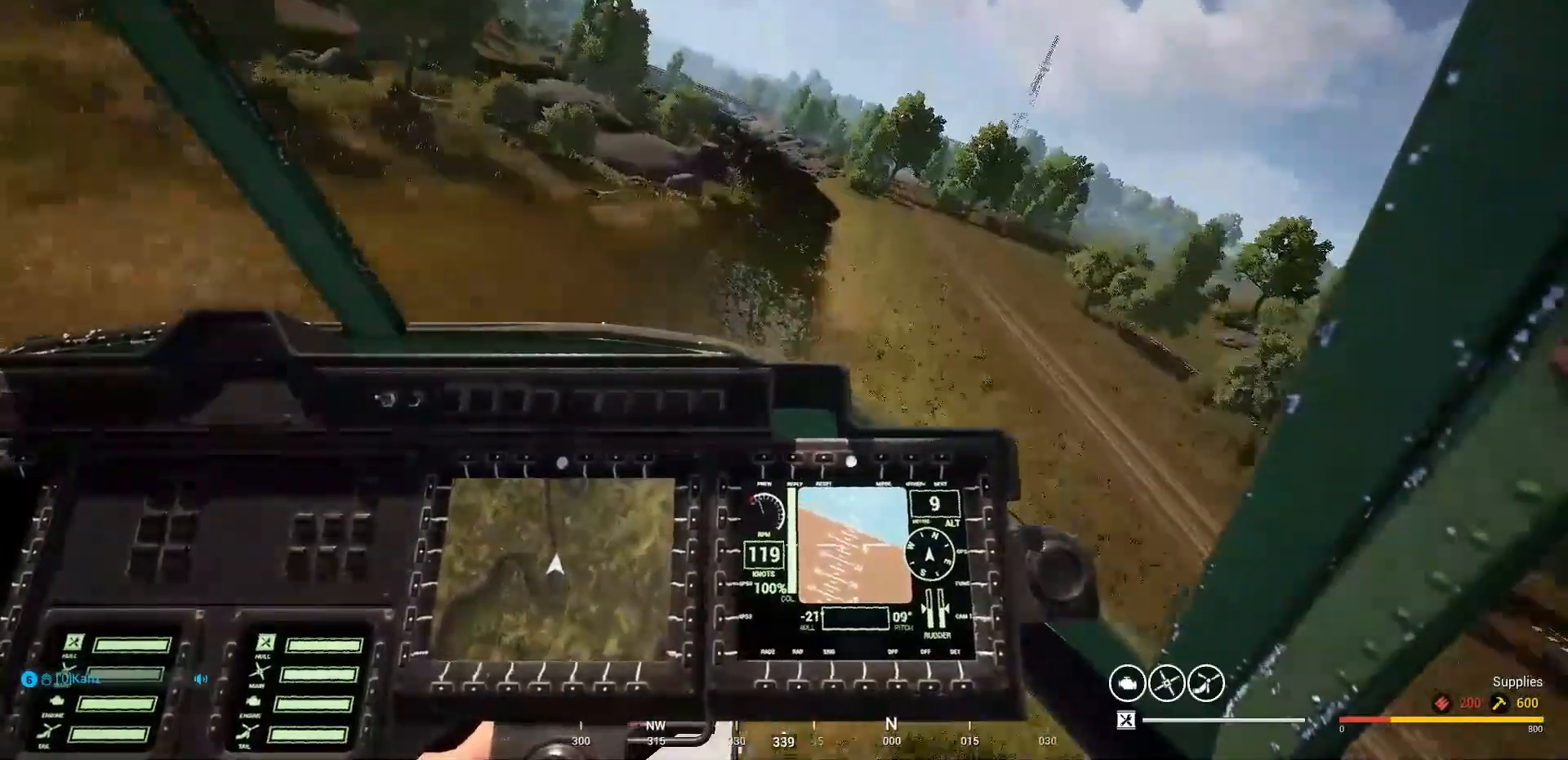
Gameplay with keyboard and mouse; each line is a JSON object with the keys and mouse buttons held at the frame after it. "events" lists presses ("down") and releases ("up") of "1", "2", "3", "4", "5", "a", "alt", "c", "caps_lock", "ctrl", "d", "e", "f", "g", "q", "r", "s", "shift", "space", "t", "tab", "v", "w", "x", "z" and "mouse_wheel" between this image and that frame as [ms after this image, input, new state], when the widget could be followed in between. "mouse_wheel" = the "wheel" button of the "mouse" list. No other keys are recorded. "wheel" means that the mouse wheel is clicked or scrolled. "mouse_move" is the direction in which the mouse moves at that frame (one of eight, or "still"), when it could be read.
{"keys": ["d"], "mouse": [], "mouse_move": "up-right", "events": [[467, "d", "down"]]}
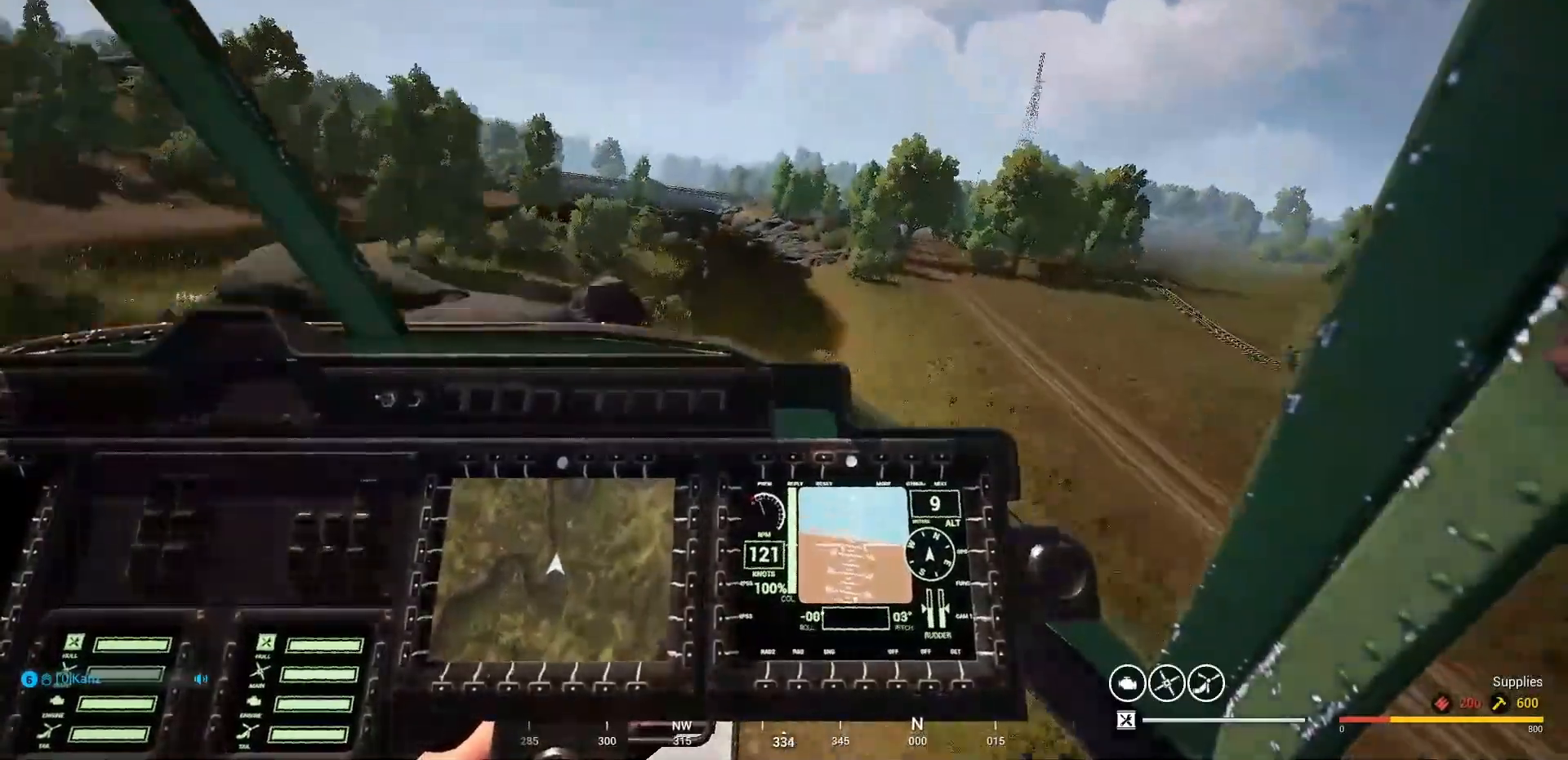
{"keys": ["d"], "mouse": [], "mouse_move": "left", "events": []}
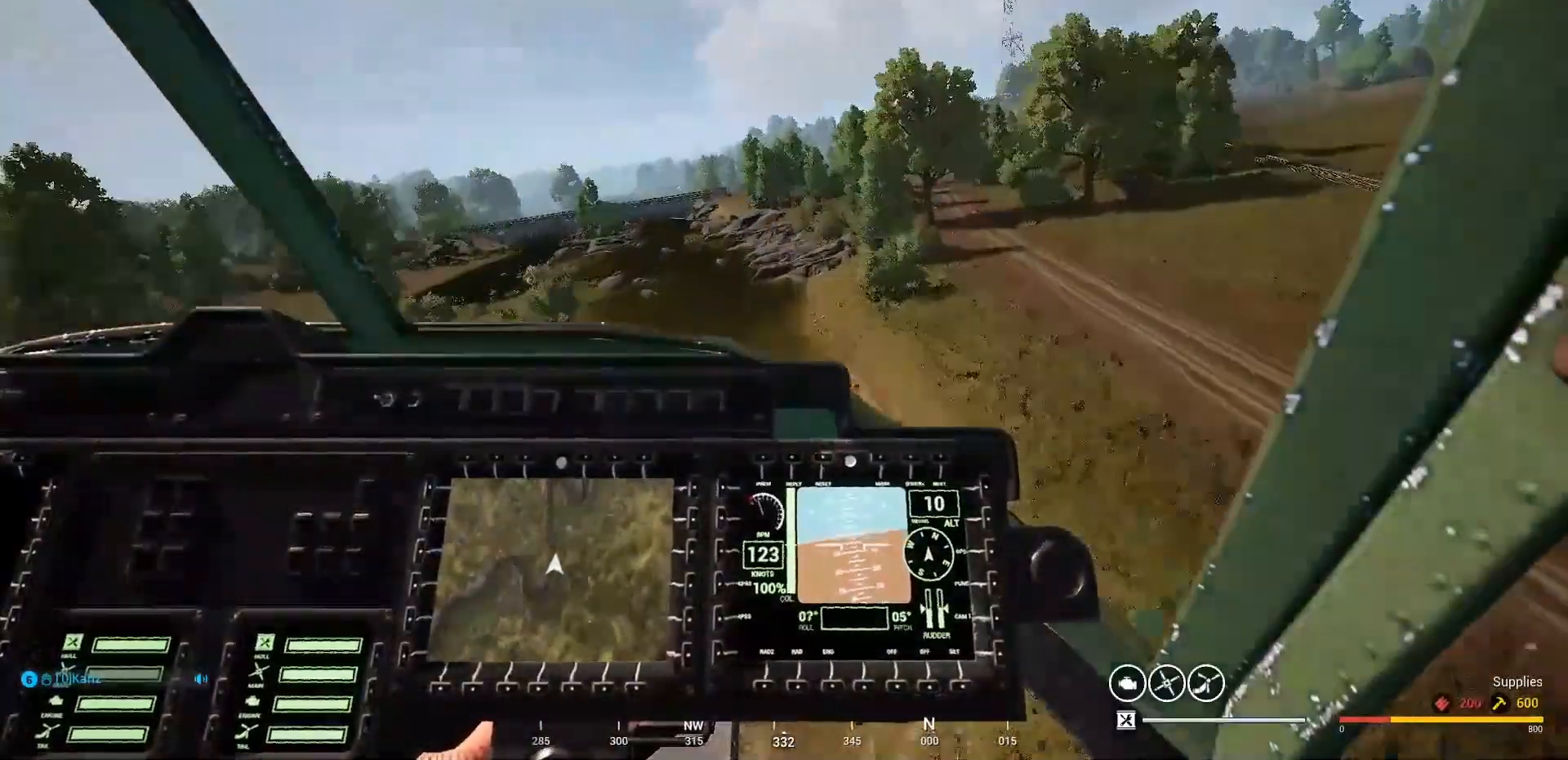
{"keys": ["d"], "mouse": [], "mouse_move": "up", "events": []}
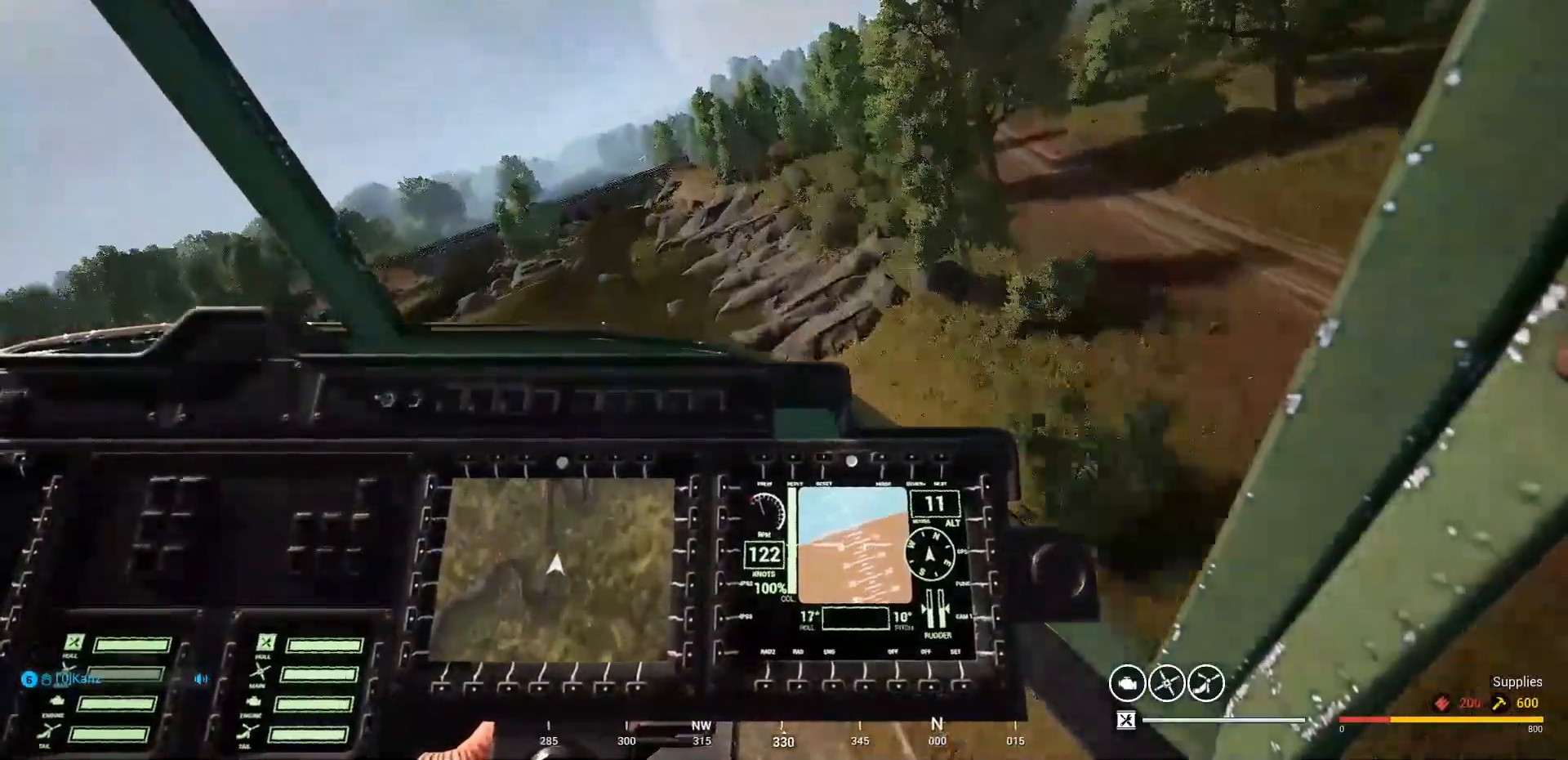
{"keys": ["d"], "mouse": [], "mouse_move": "down-left", "events": []}
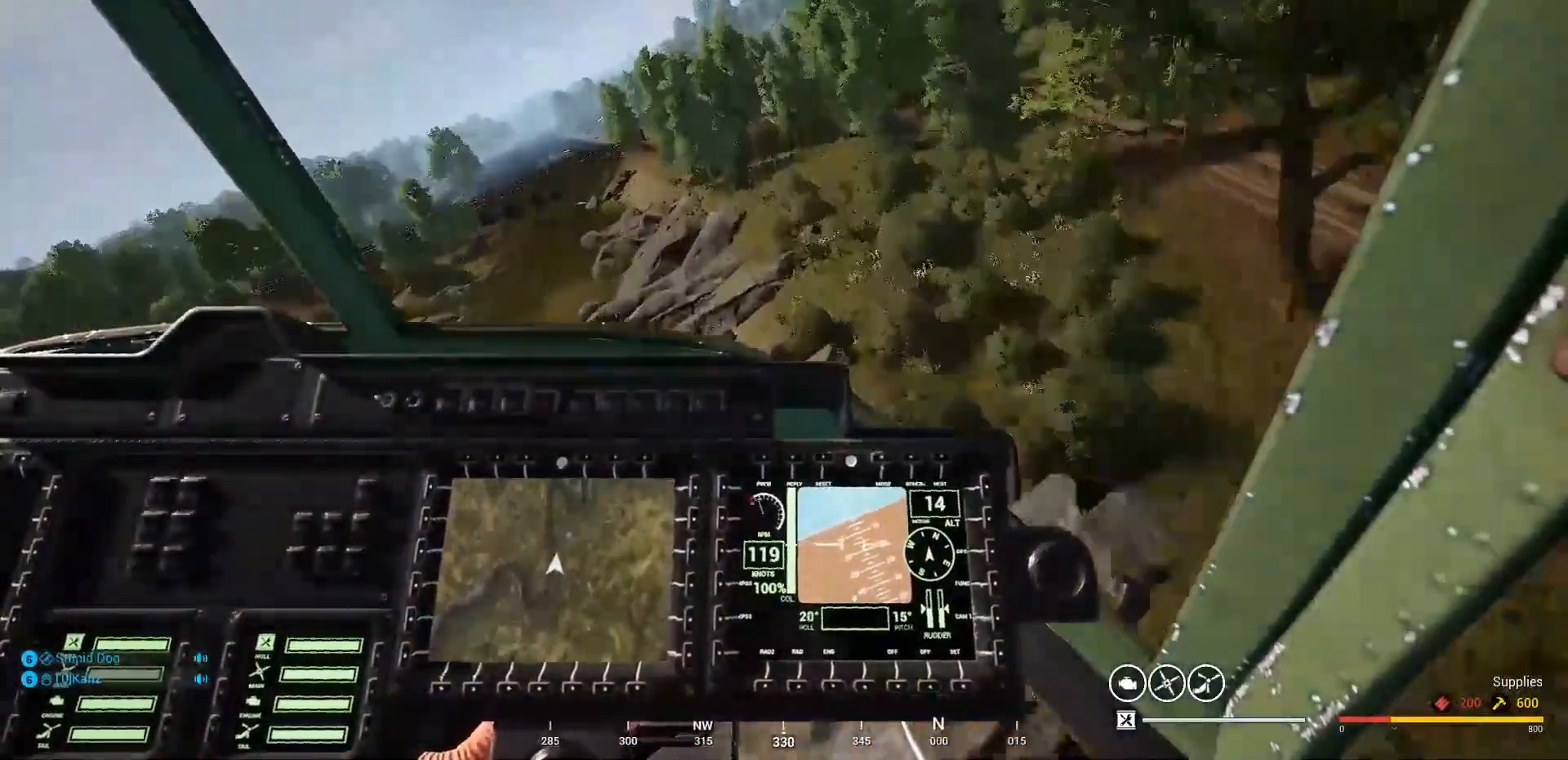
{"keys": ["d"], "mouse": [], "mouse_move": "down", "events": []}
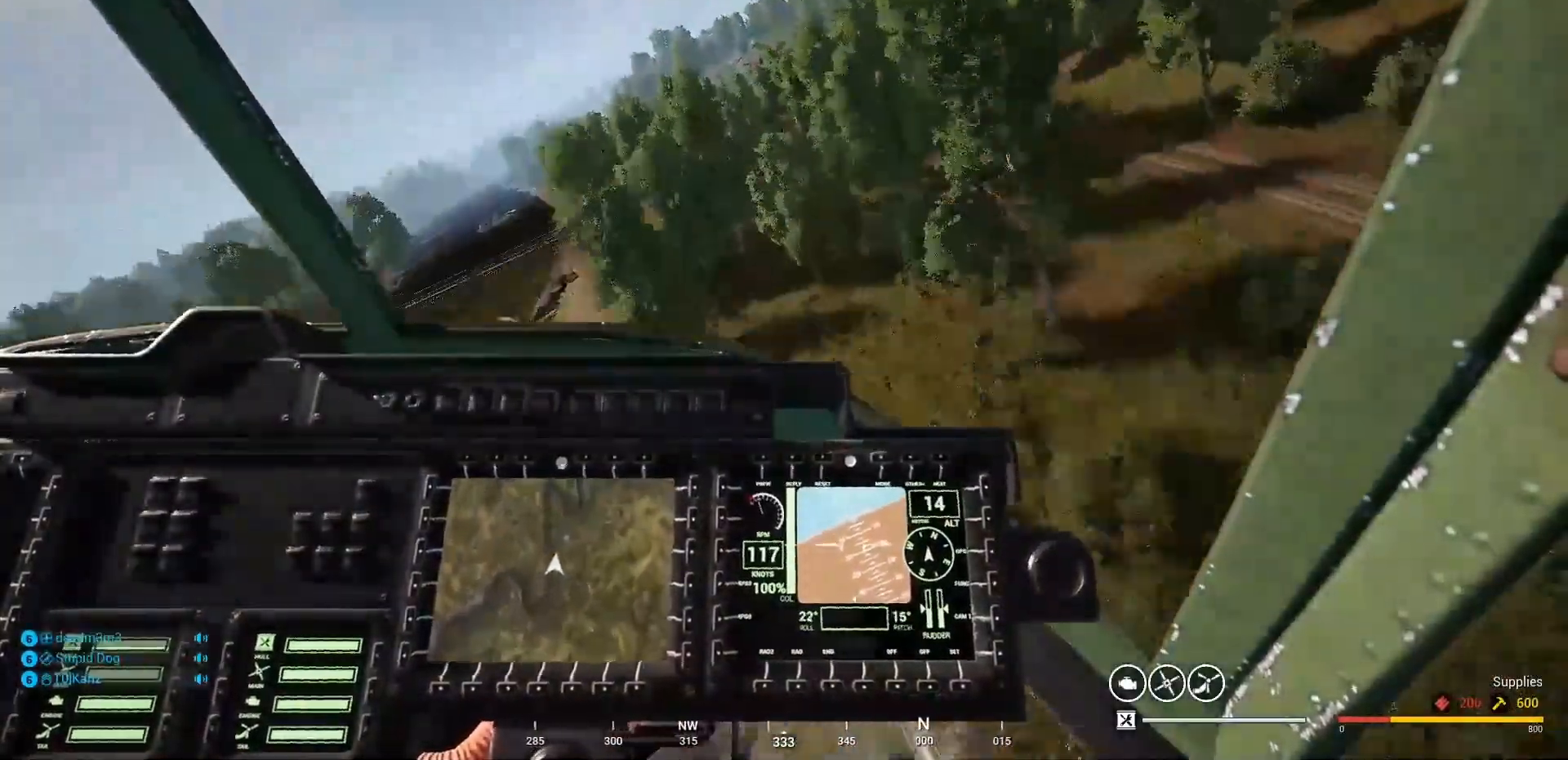
{"keys": ["d"], "mouse": [], "mouse_move": "still", "events": []}
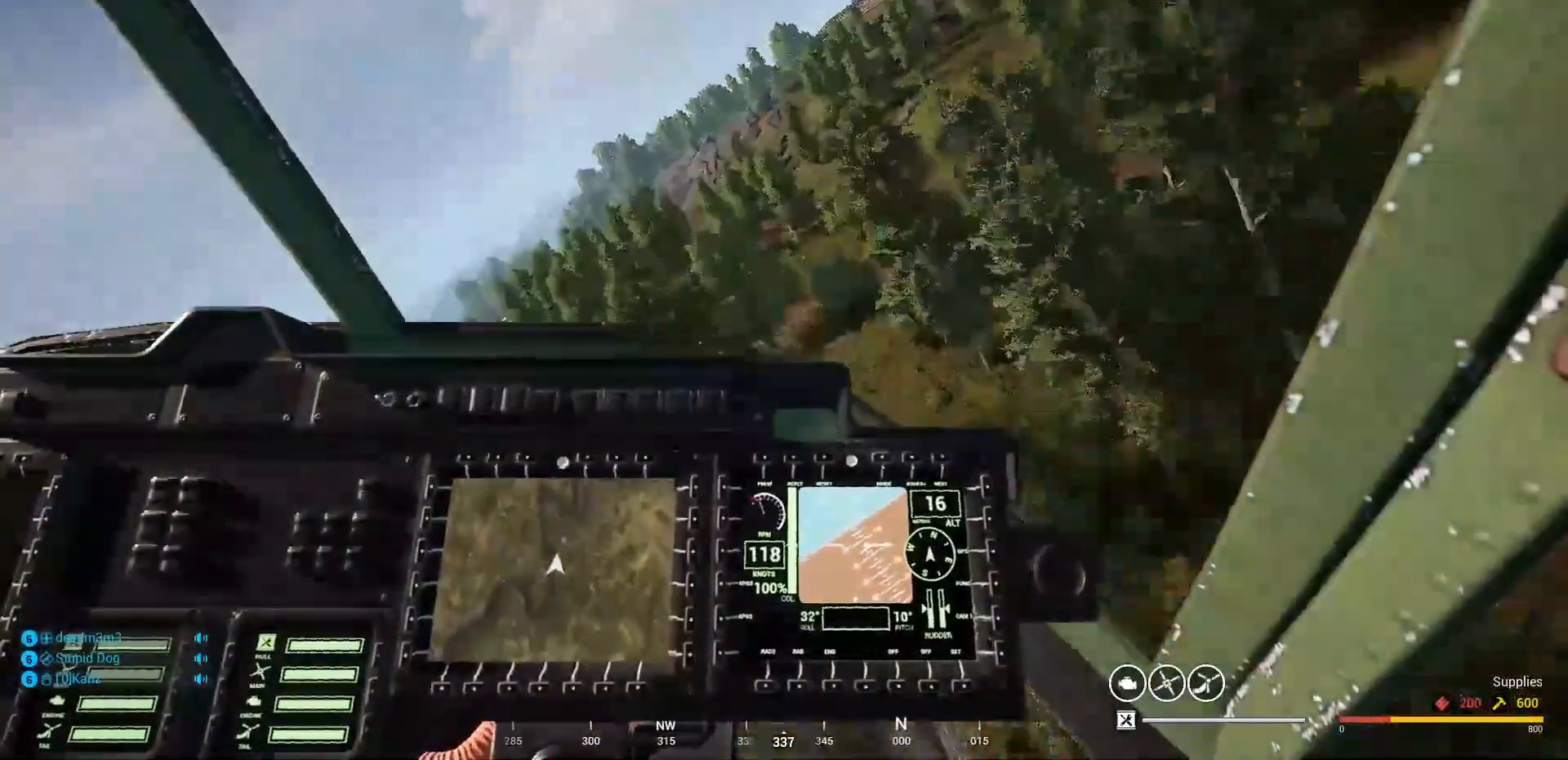
{"keys": ["d"], "mouse": [], "mouse_move": "down-left", "events": []}
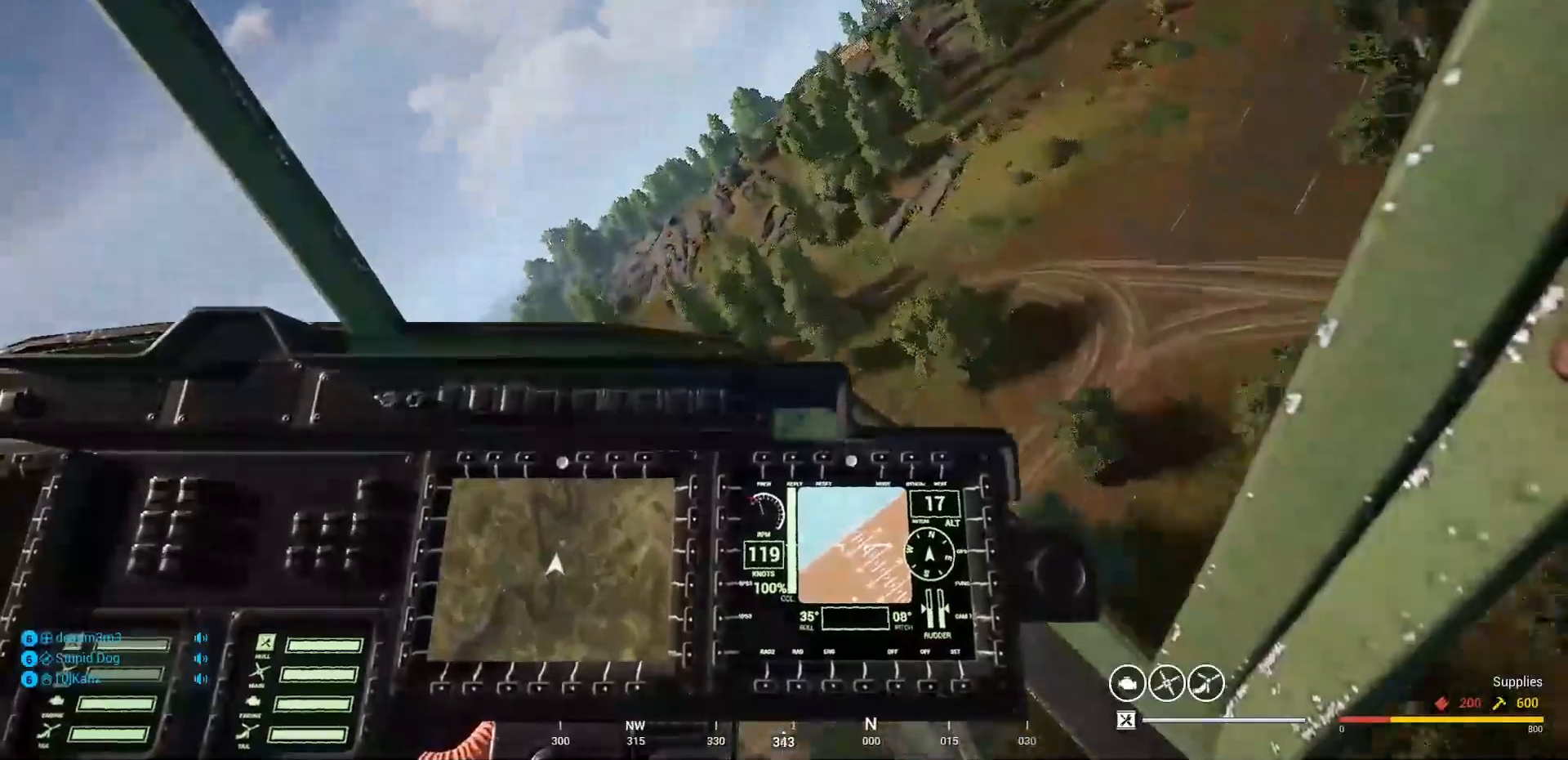
{"keys": ["d", "s"], "mouse": [], "mouse_move": "right", "events": [[500, "s", "down"]]}
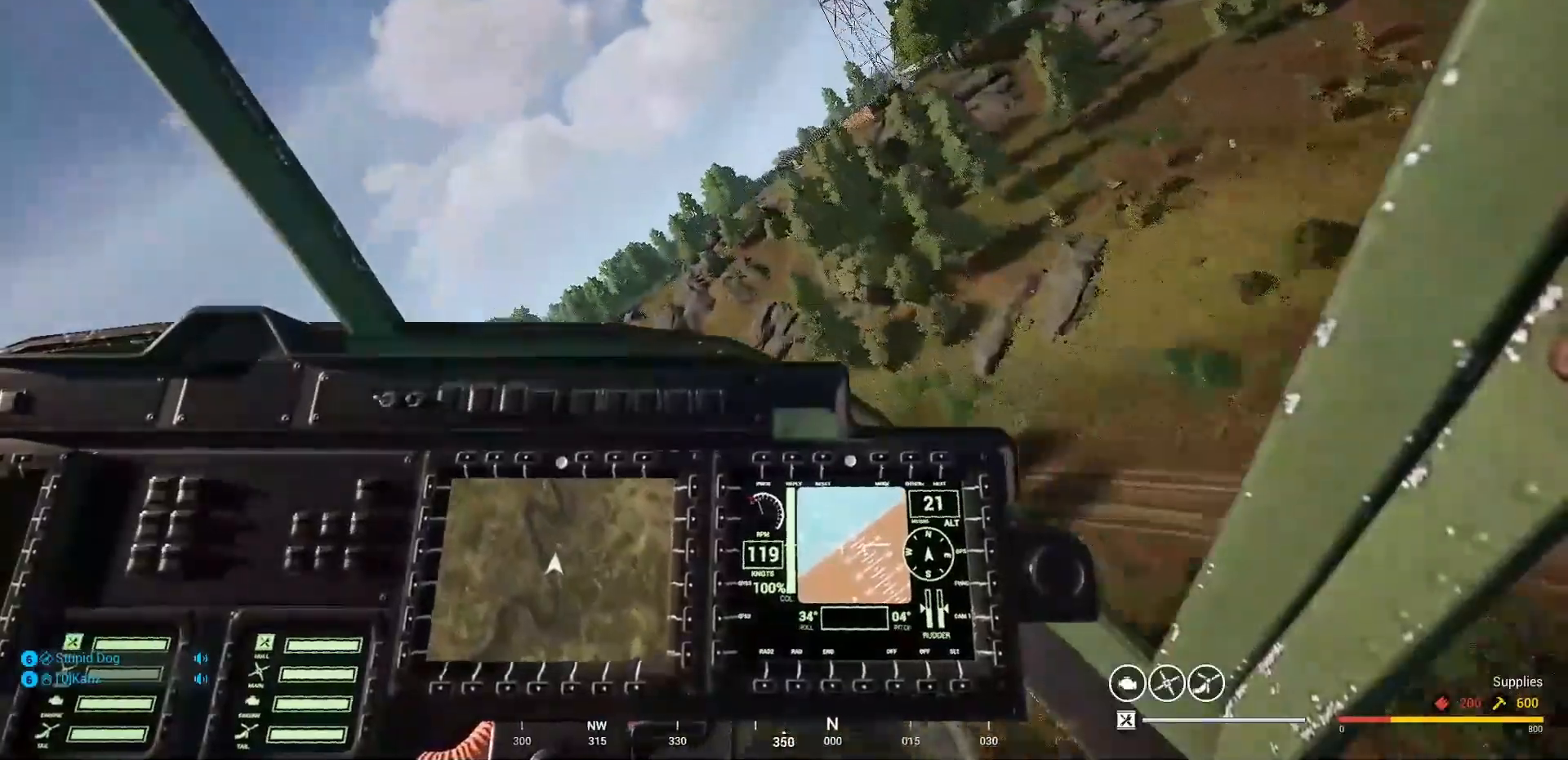
{"keys": ["d", "s", "space"], "mouse": [], "mouse_move": "still", "events": [[467, "space", "down"]]}
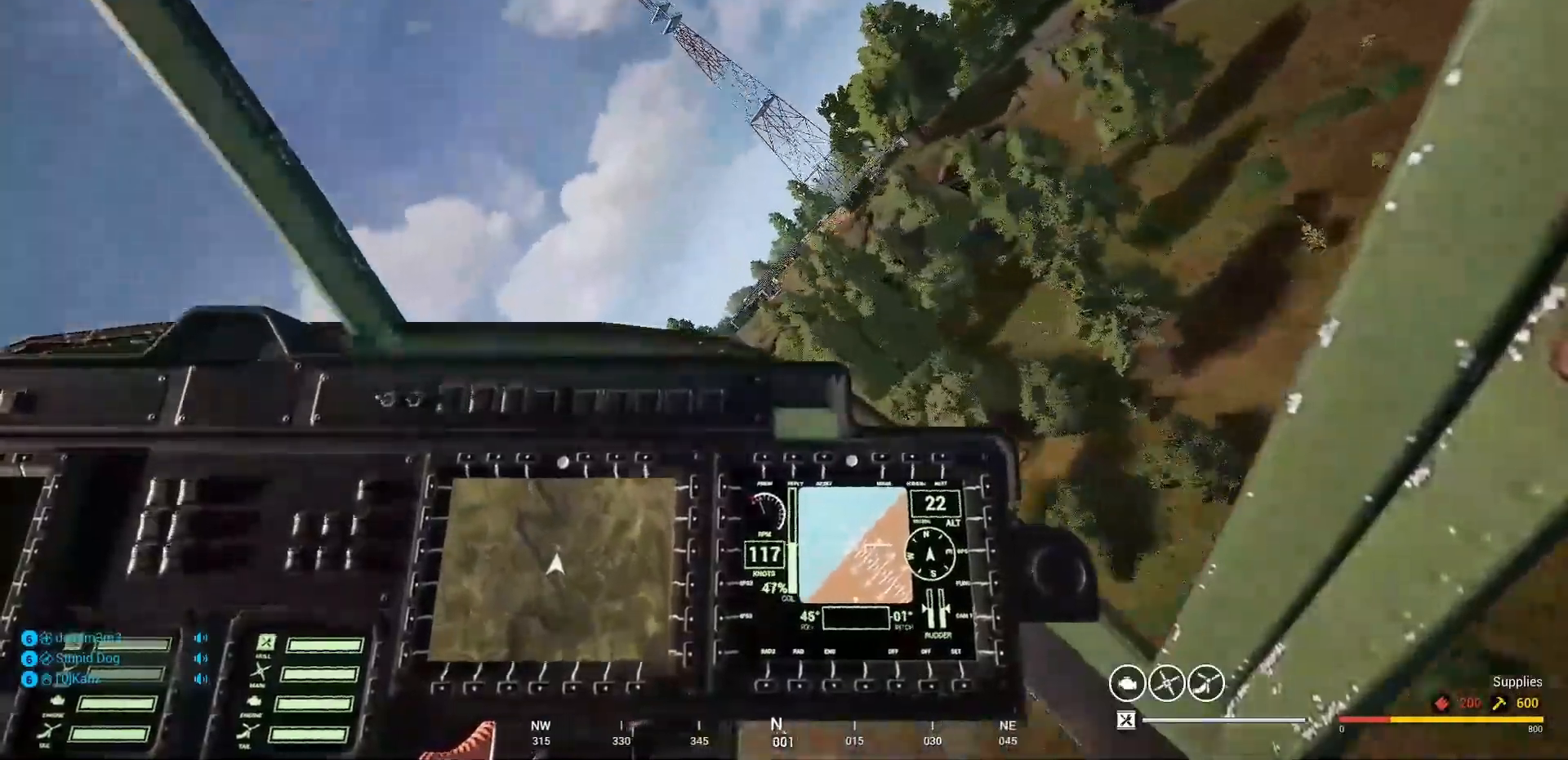
{"keys": ["d", "s", "space"], "mouse": [], "mouse_move": "left", "events": []}
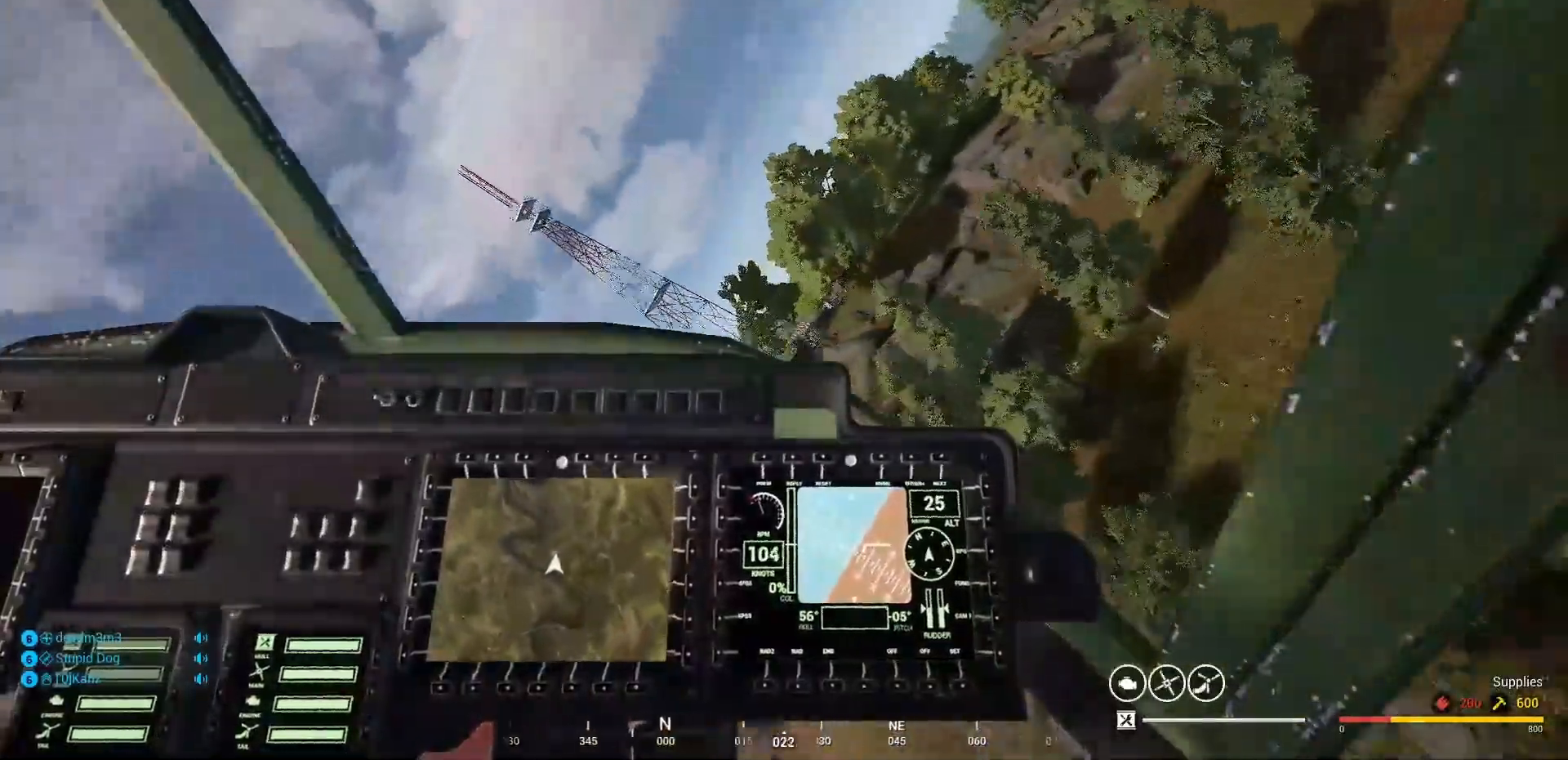
{"keys": ["d", "w"], "mouse": [], "events": [[200, "s", "up"], [267, "space", "up"], [367, "w", "down"]]}
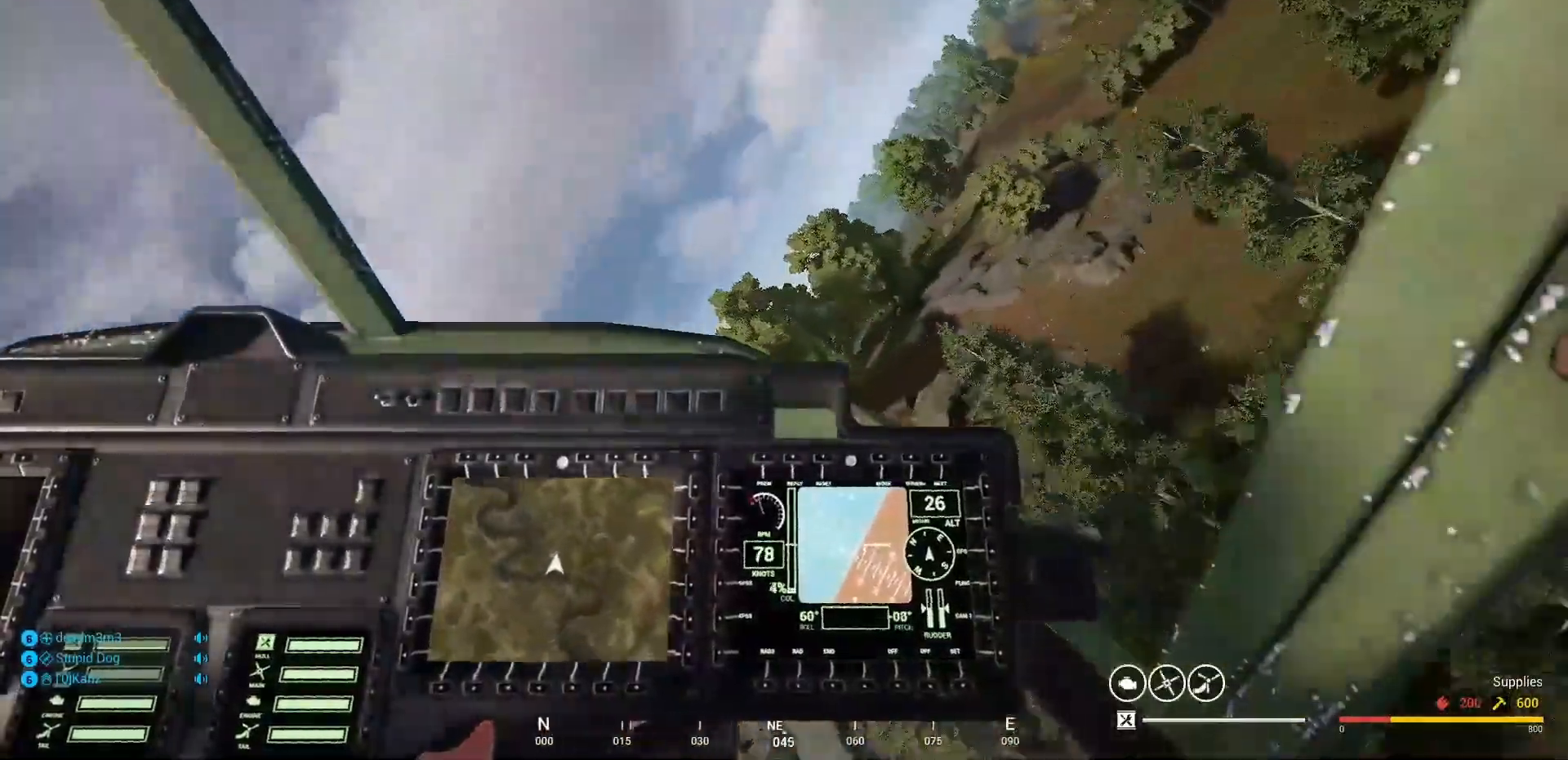
{"keys": ["d", "w"], "mouse": [], "mouse_move": "right", "events": []}
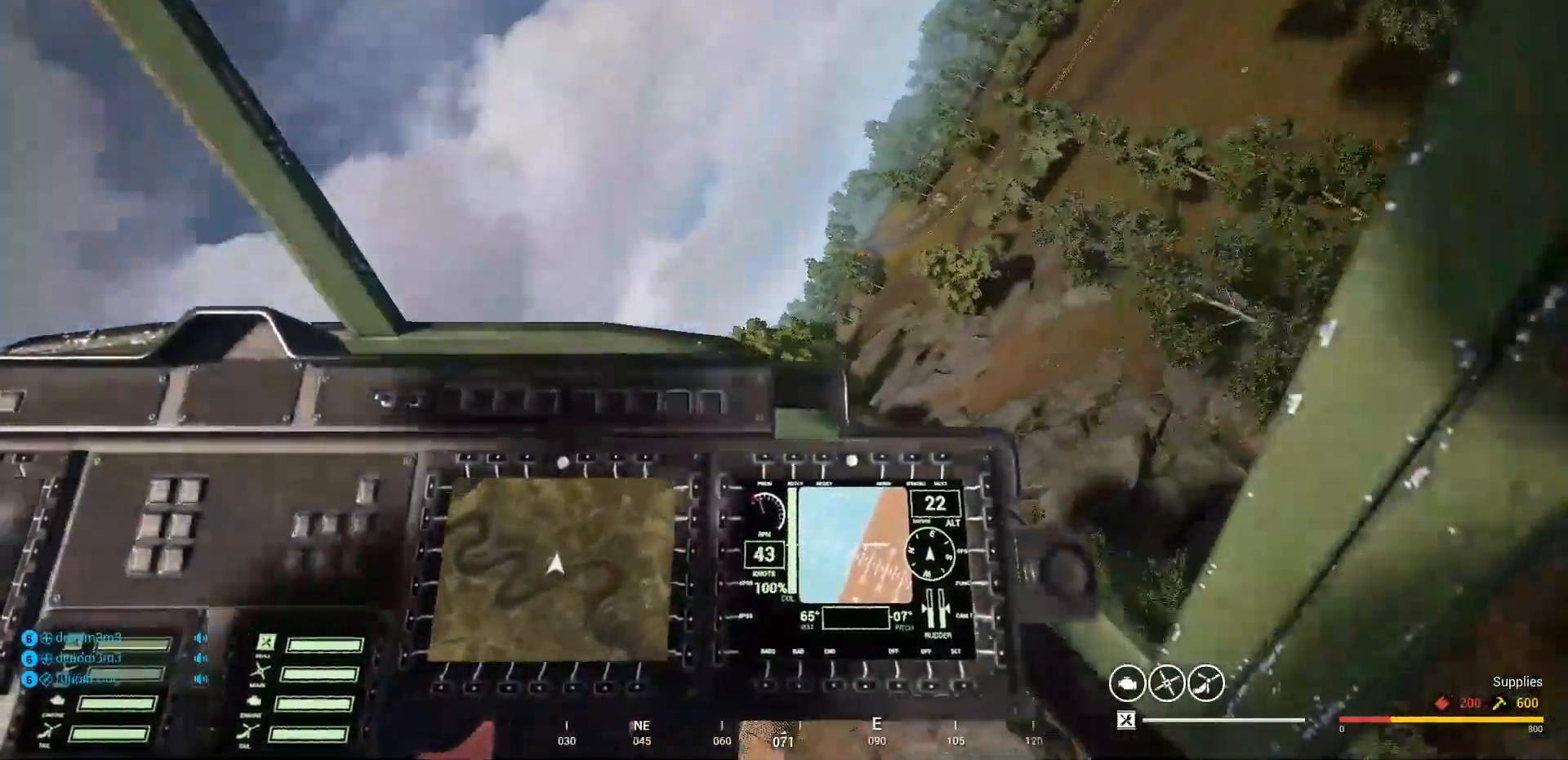
{"keys": ["d", "w"], "mouse": [], "mouse_move": "left", "events": []}
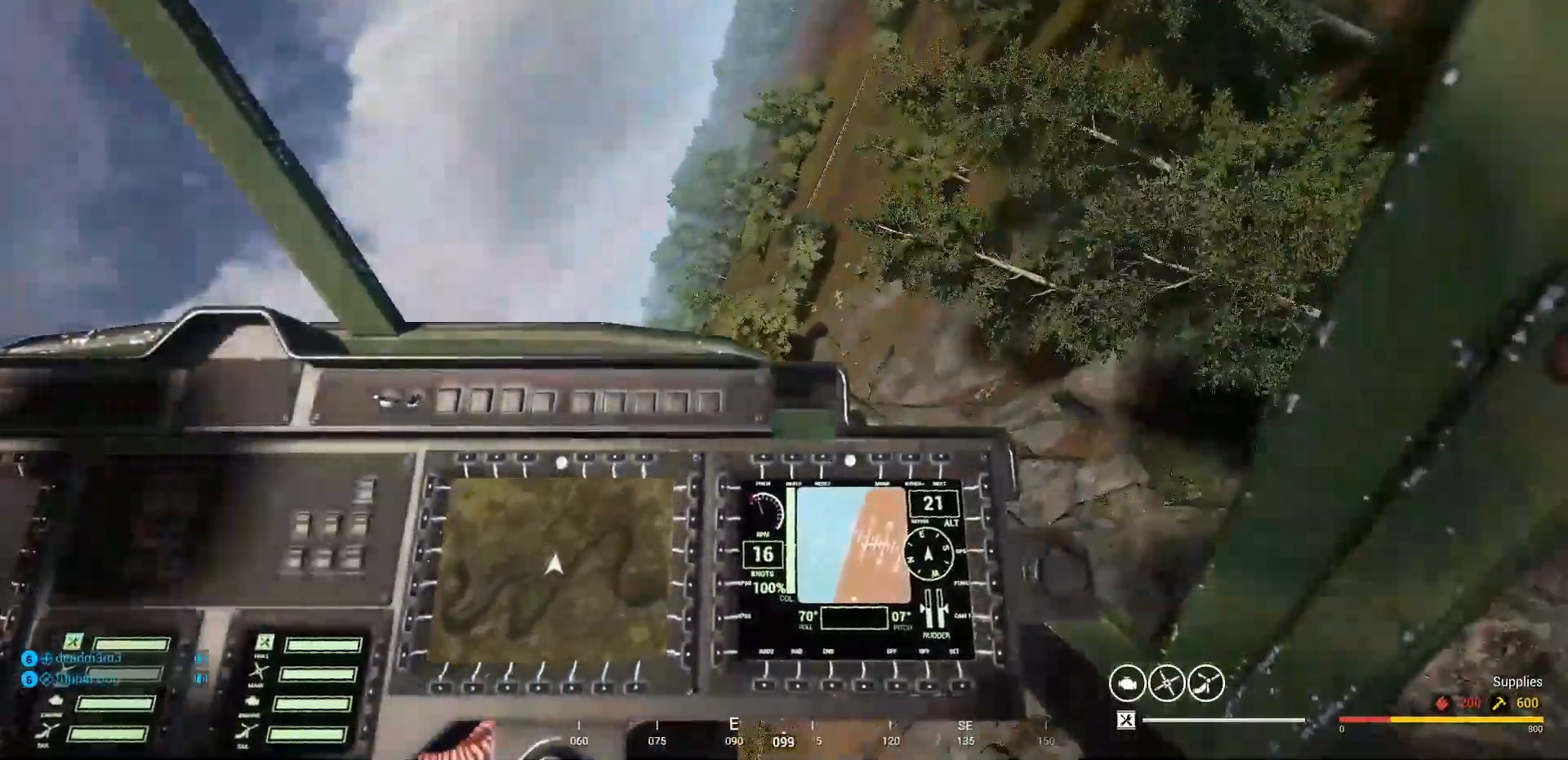
{"keys": ["a", "w"], "mouse": [], "mouse_move": "left", "events": [[167, "d", "up"], [300, "a", "down"]]}
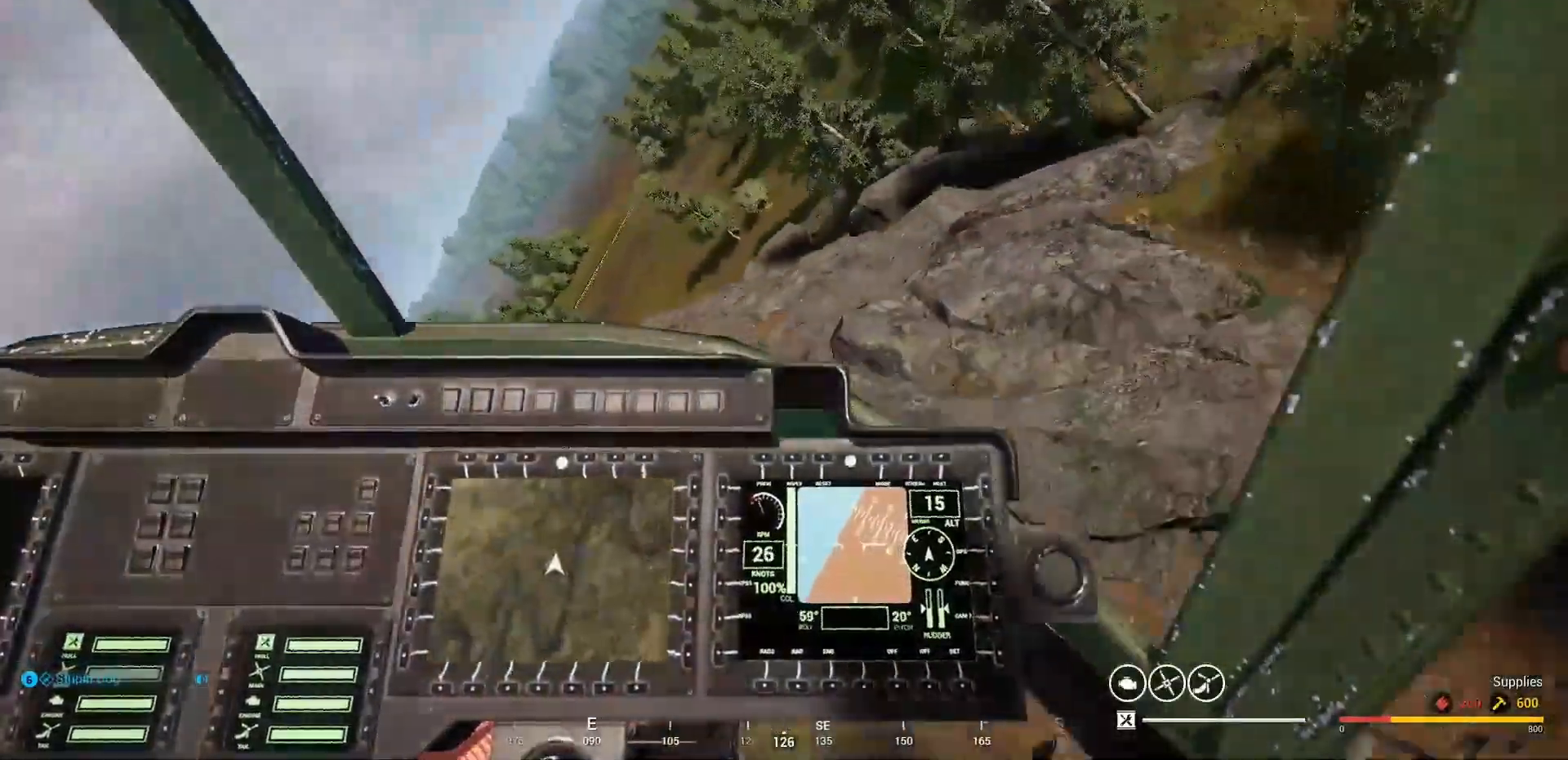
{"keys": ["d", "w"], "mouse": [], "mouse_move": "still", "events": [[233, "a", "up"], [467, "d", "down"]]}
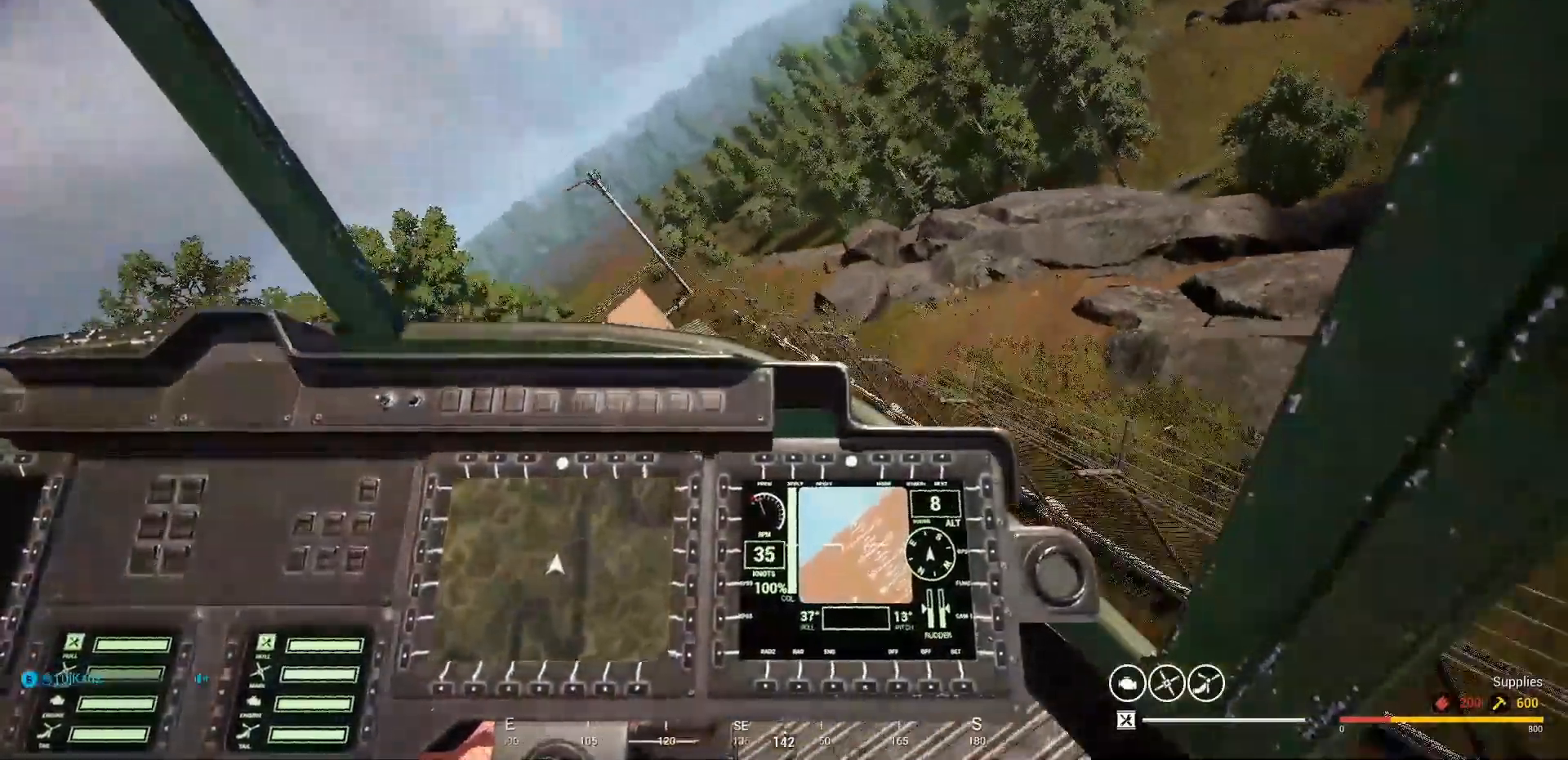
{"keys": ["d", "w"], "mouse": [], "mouse_move": "up-left", "events": []}
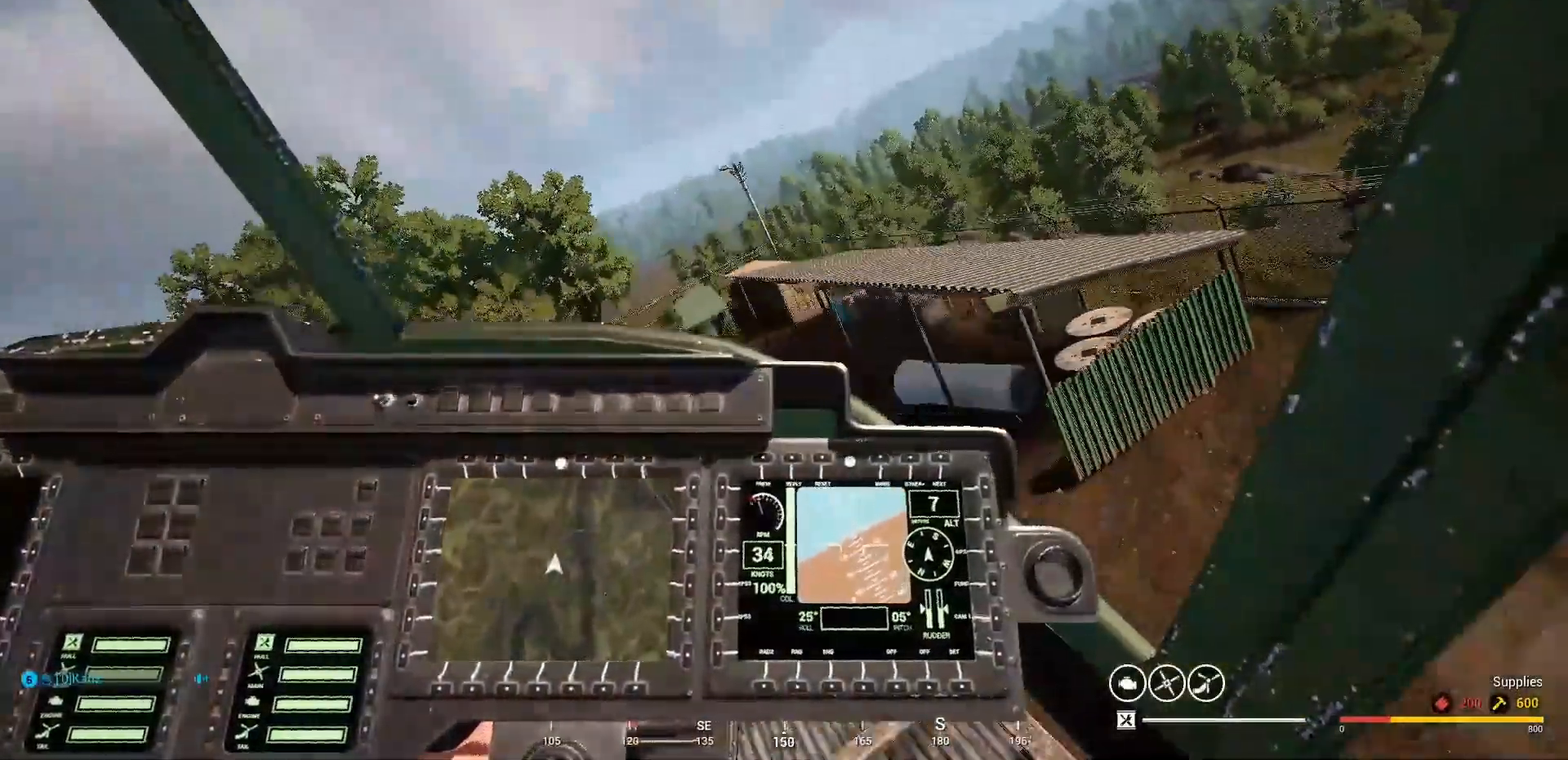
{"keys": ["s"], "mouse": [], "mouse_move": "right", "events": [[100, "w", "up"], [167, "d", "up"], [300, "s", "down"]]}
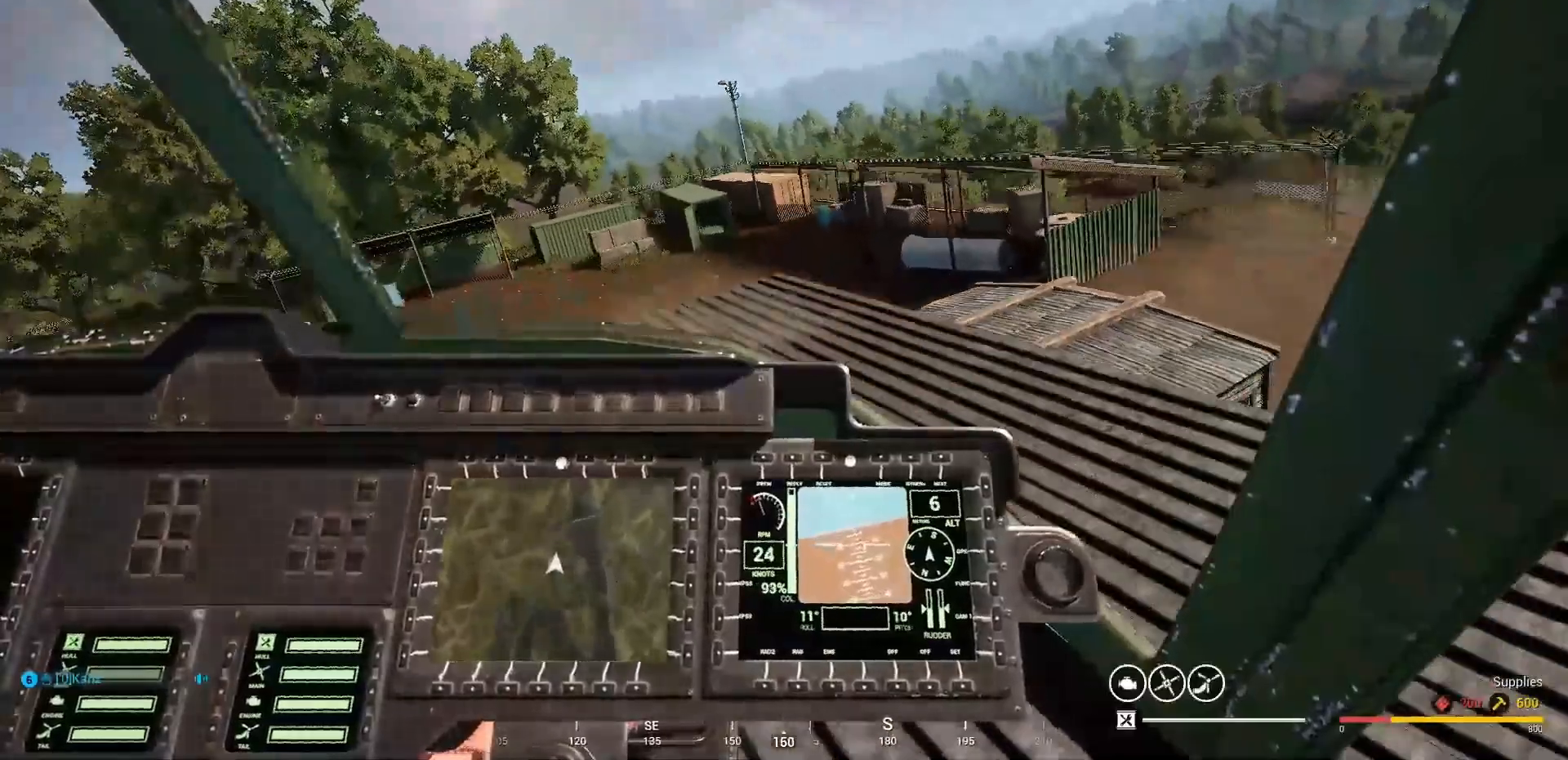
{"keys": ["s"], "mouse": [], "mouse_move": "still", "events": [[100, "a", "down"], [233, "a", "up"]]}
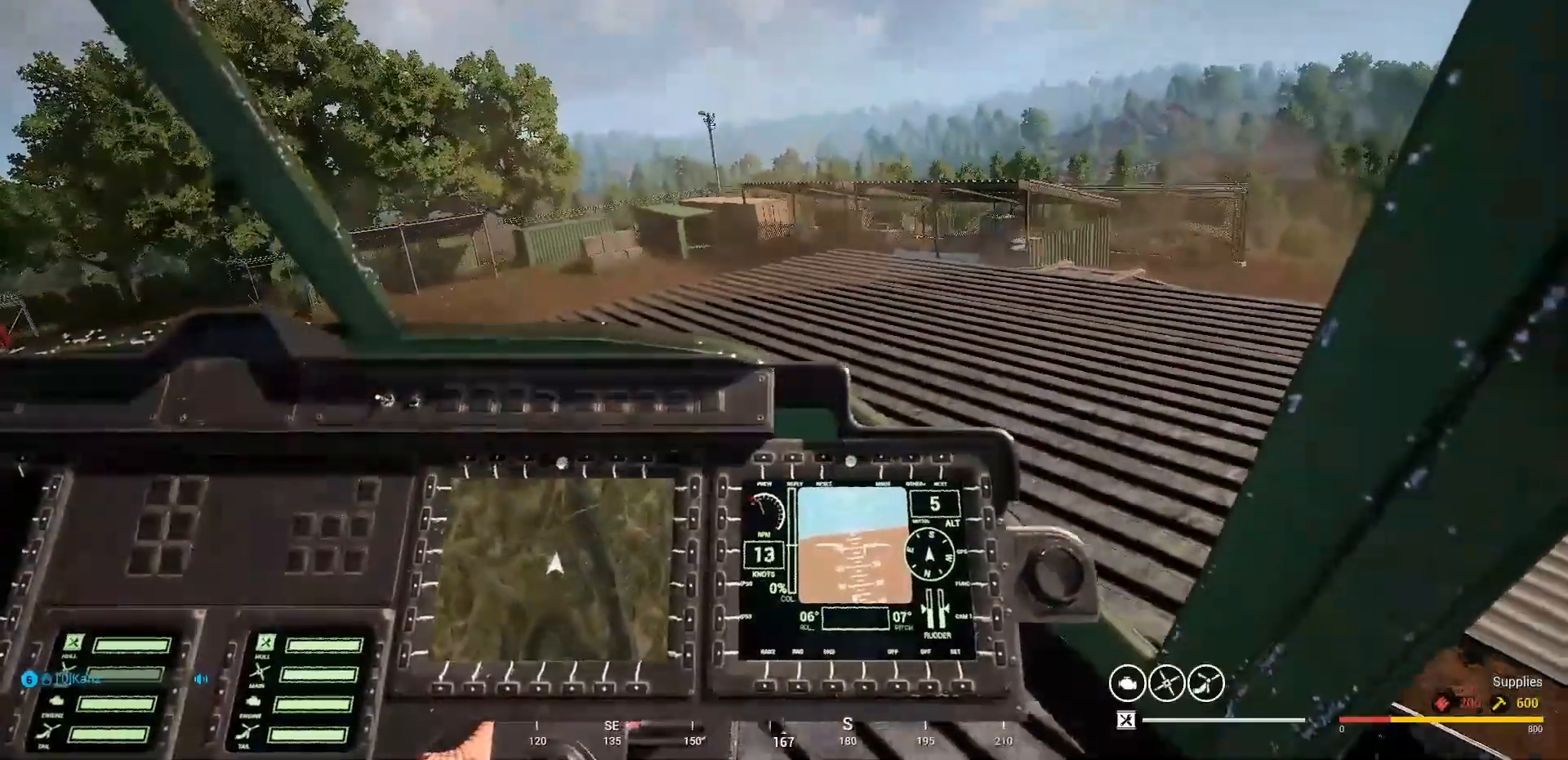
{"keys": [], "mouse": [], "mouse_move": "still", "events": [[67, "s", "up"]]}
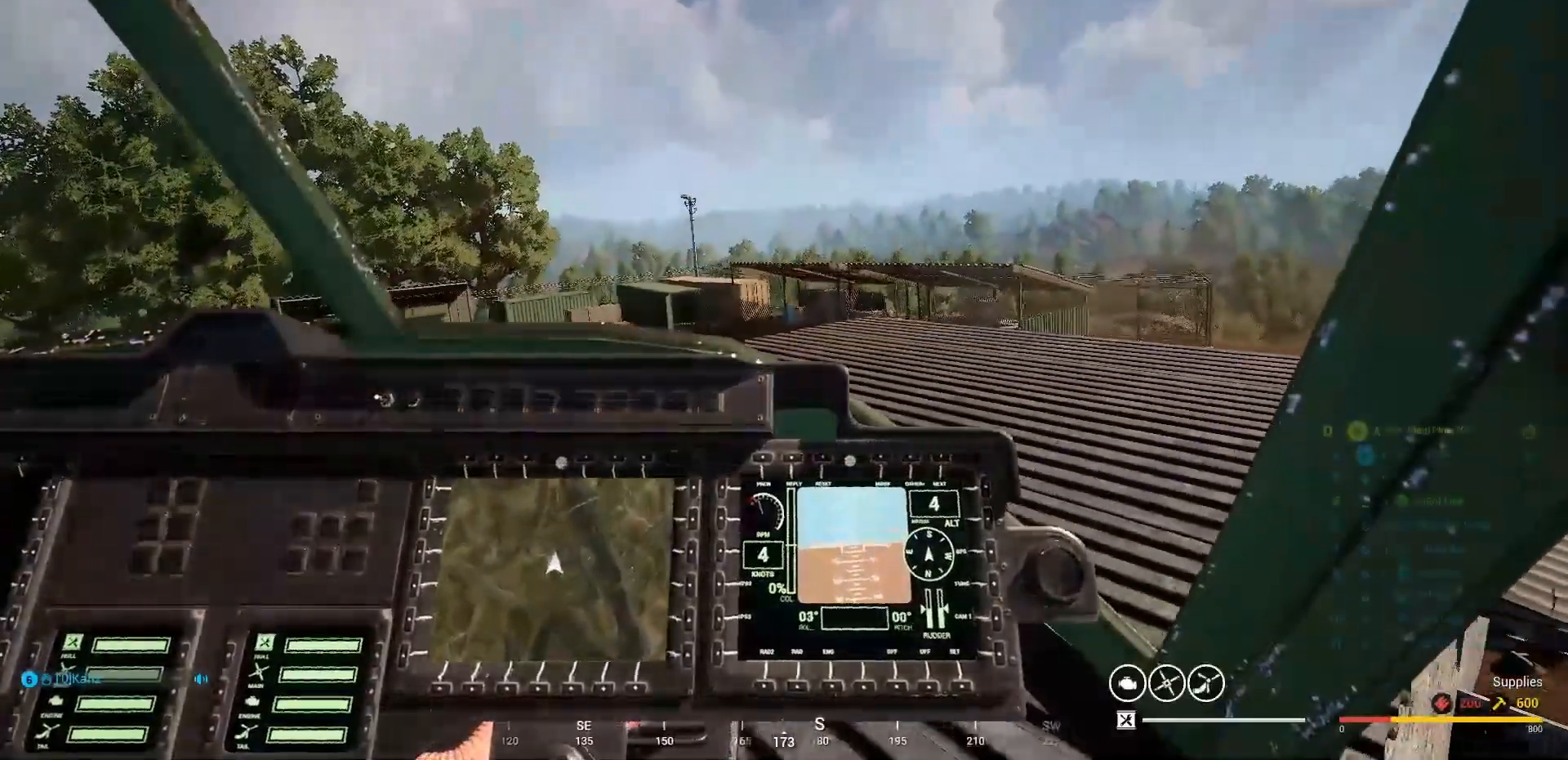
{"keys": ["v"], "mouse": [], "mouse_move": "still", "events": [[333, "v", "down"]]}
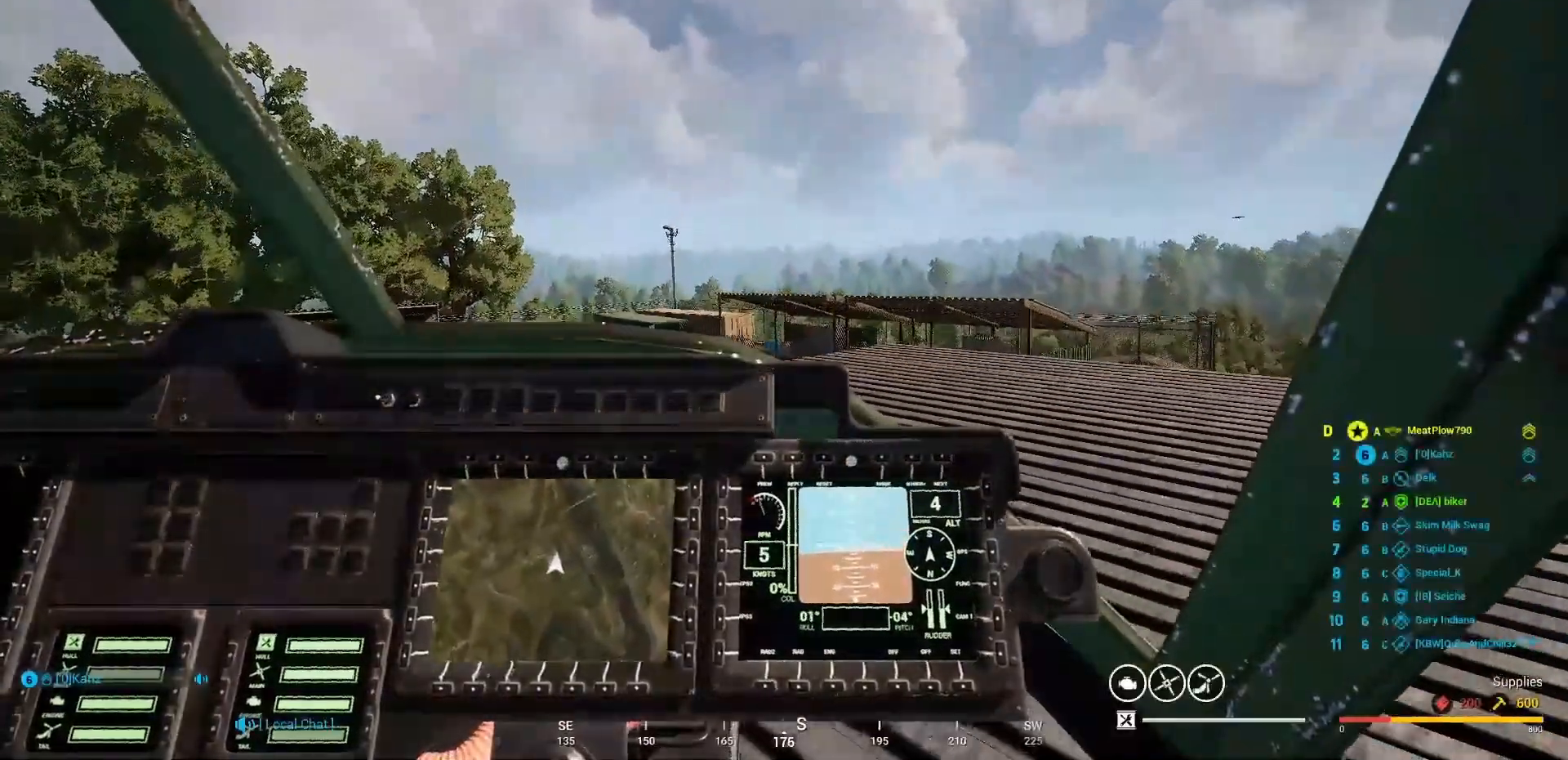
{"keys": ["v"], "mouse": [], "mouse_move": "still", "events": []}
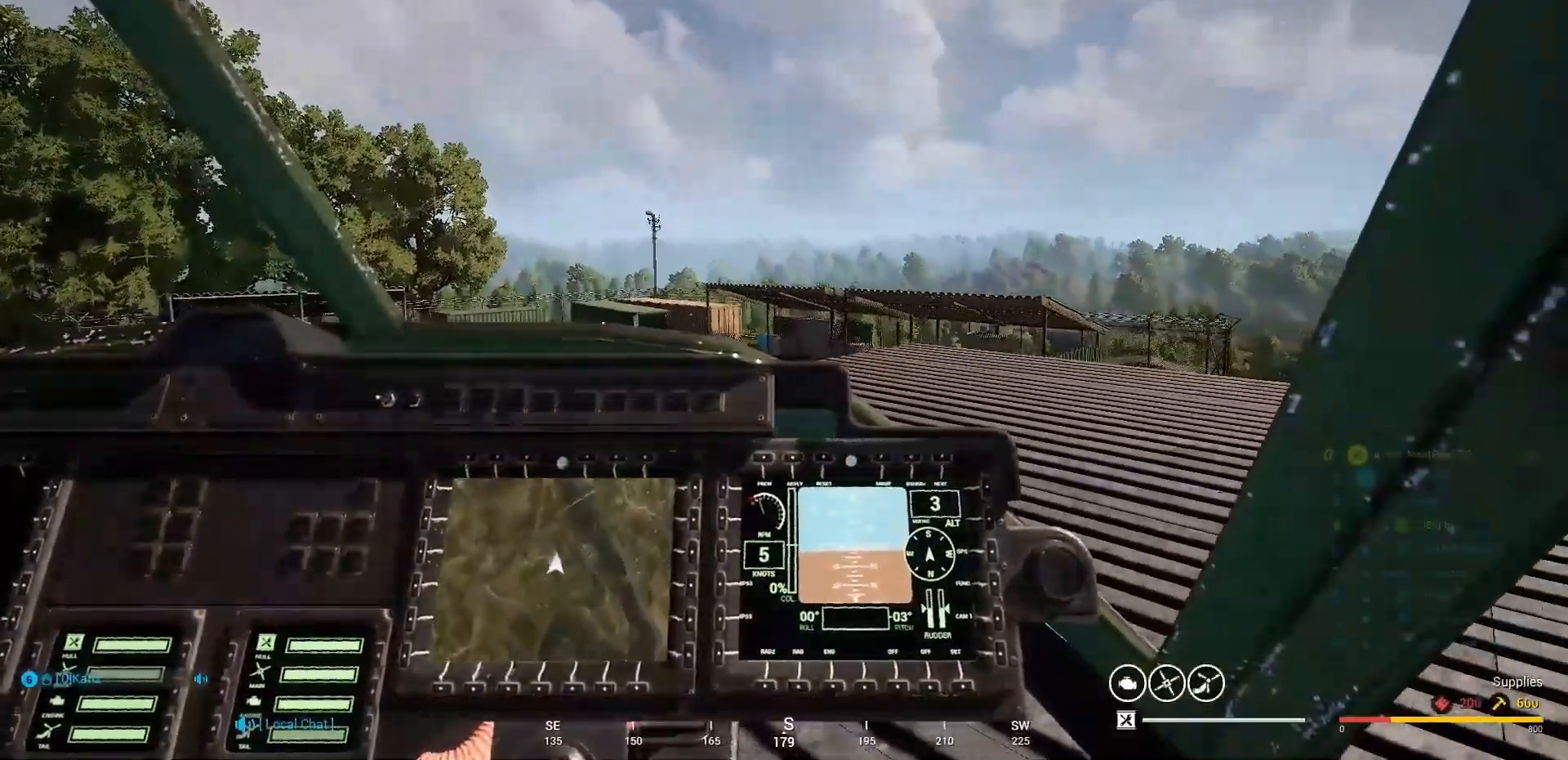
{"keys": ["v"], "mouse": [], "mouse_move": "still", "events": []}
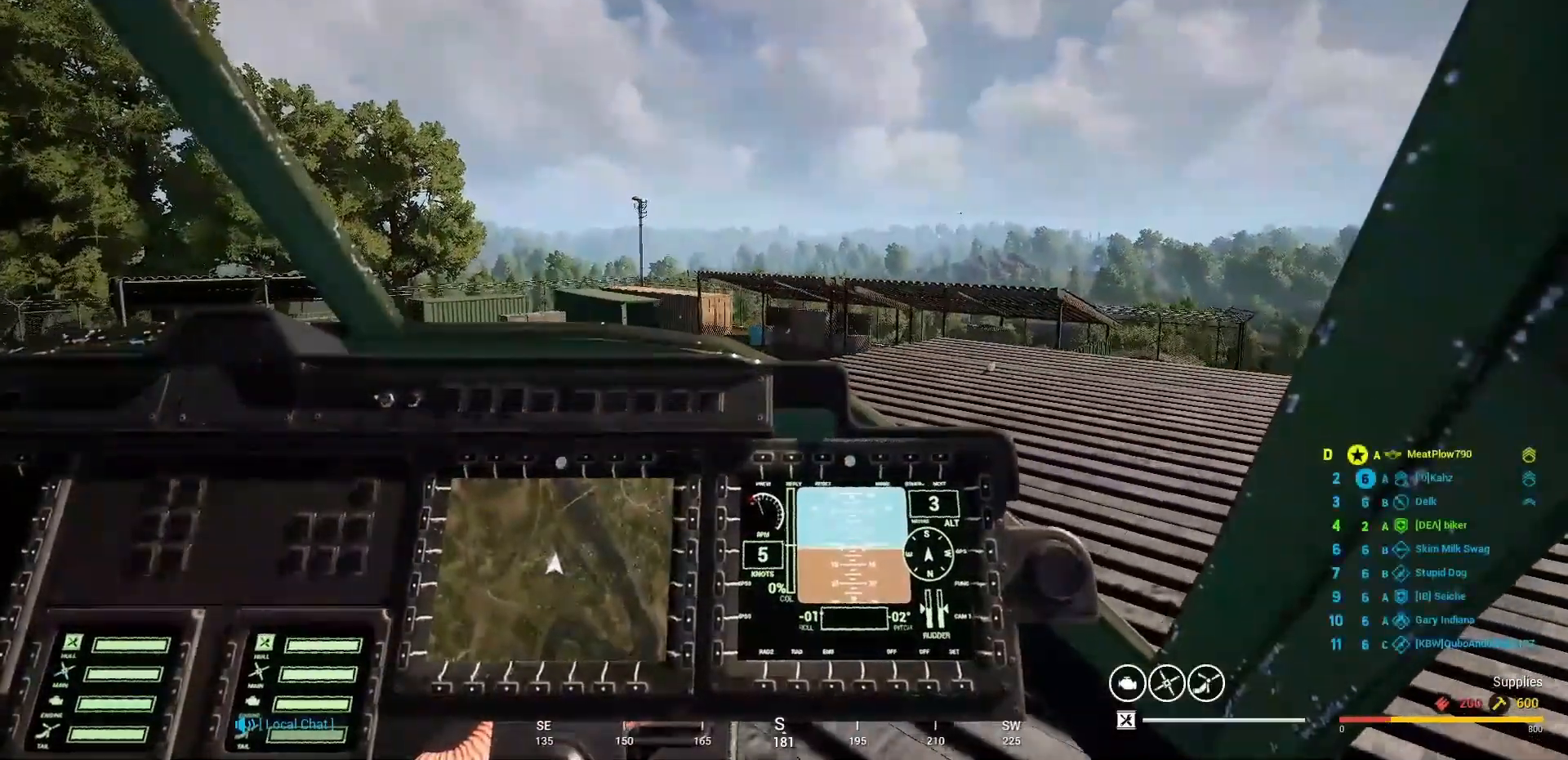
{"keys": [], "mouse": [], "mouse_move": "still", "events": [[367, "v", "up"]]}
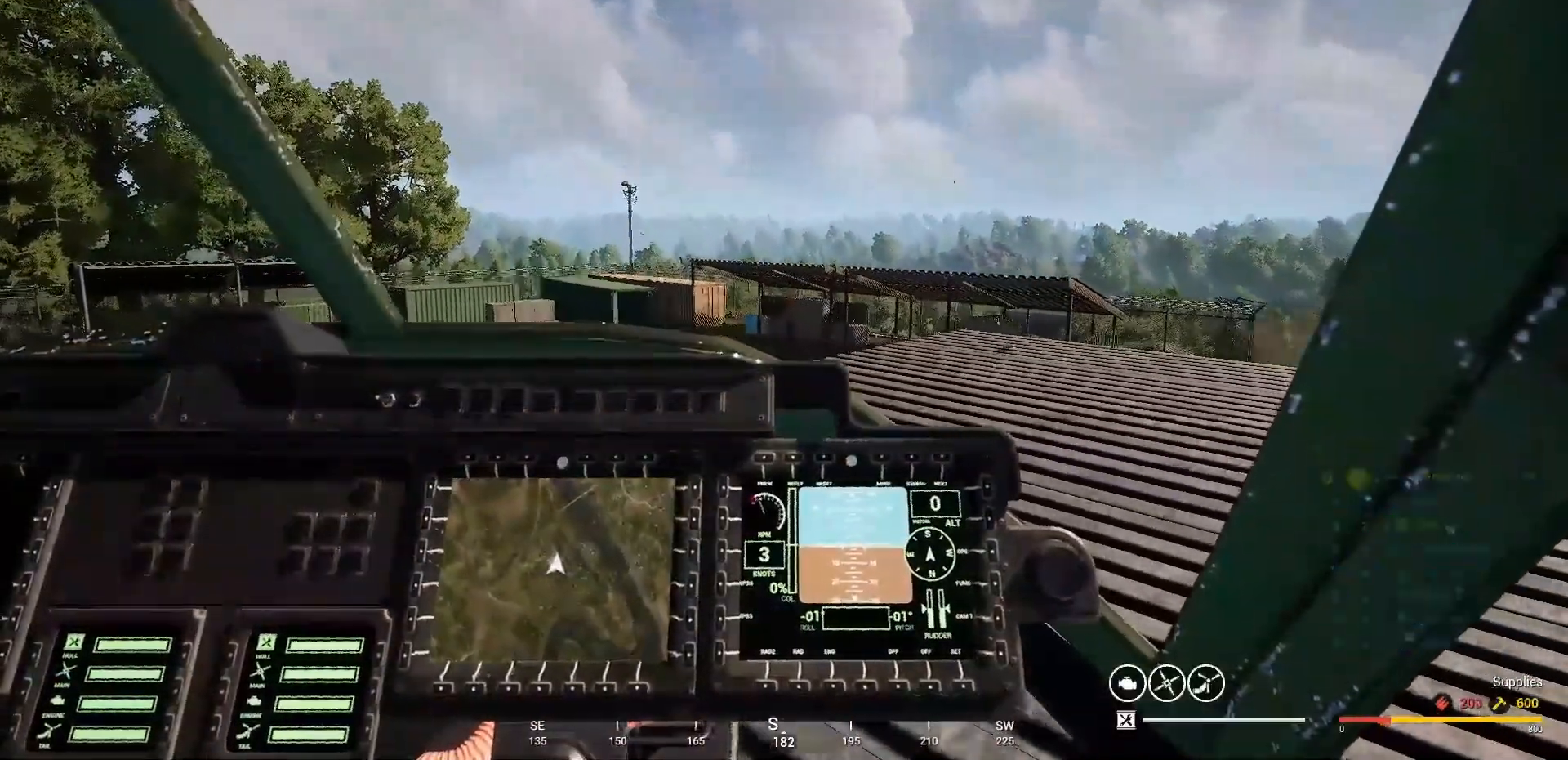
{"keys": [], "mouse": [], "mouse_move": "still", "events": []}
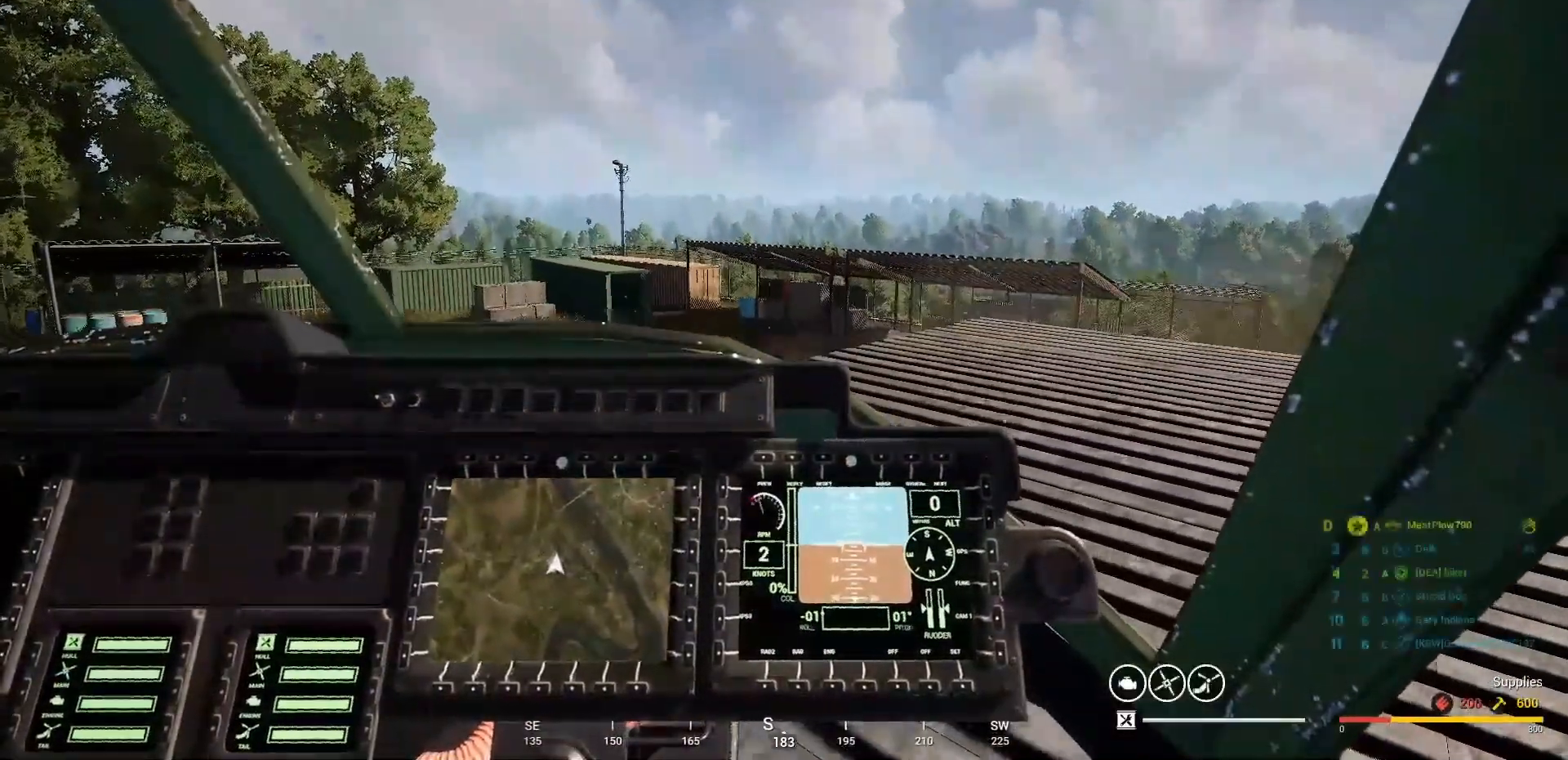
{"keys": [], "mouse": [], "mouse_move": "still", "events": [[233, "d", "down"], [367, "d", "up"]]}
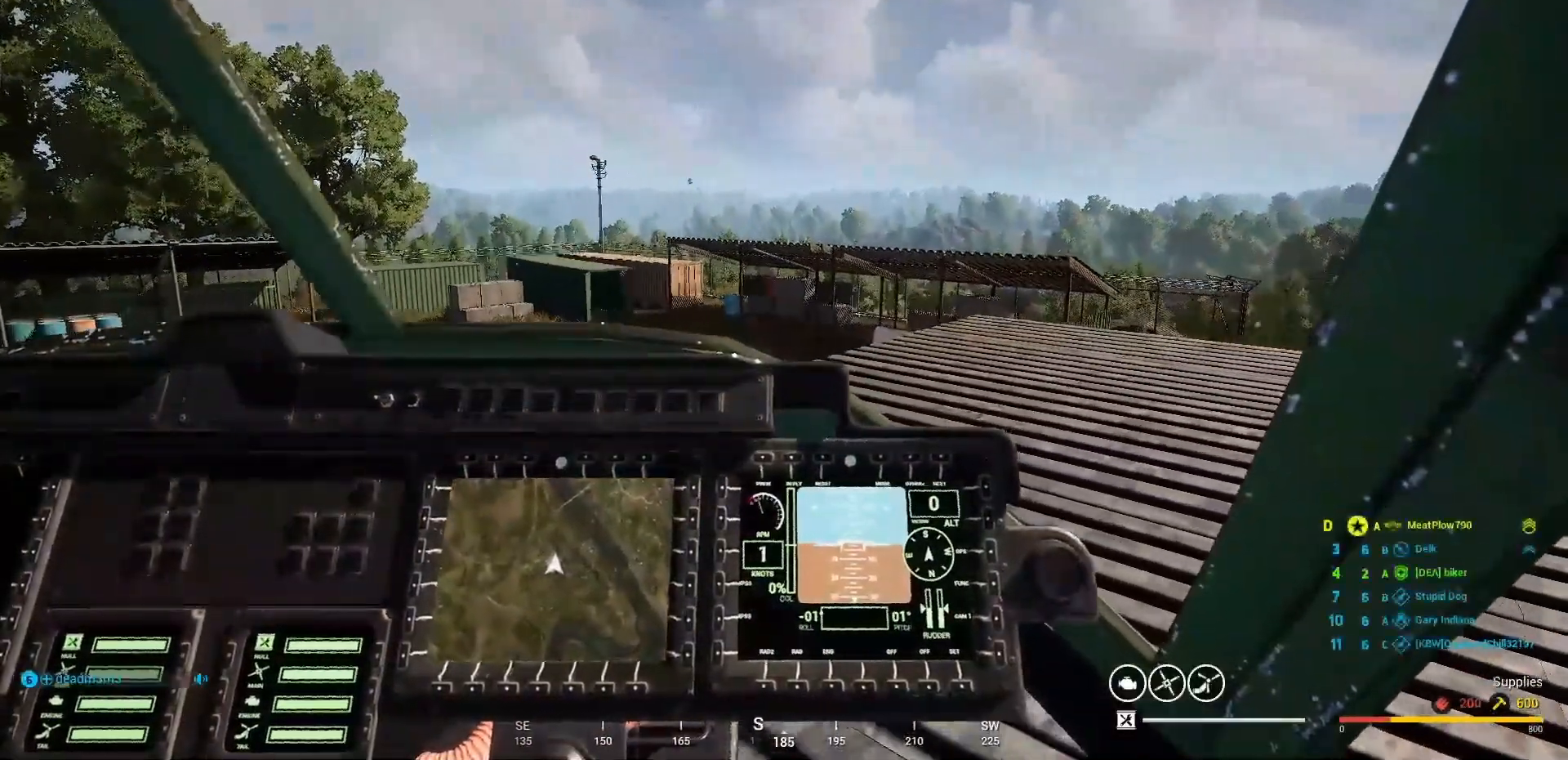
{"keys": [], "mouse": [], "mouse_move": "still", "events": [[267, "a", "down"], [333, "a", "up"]]}